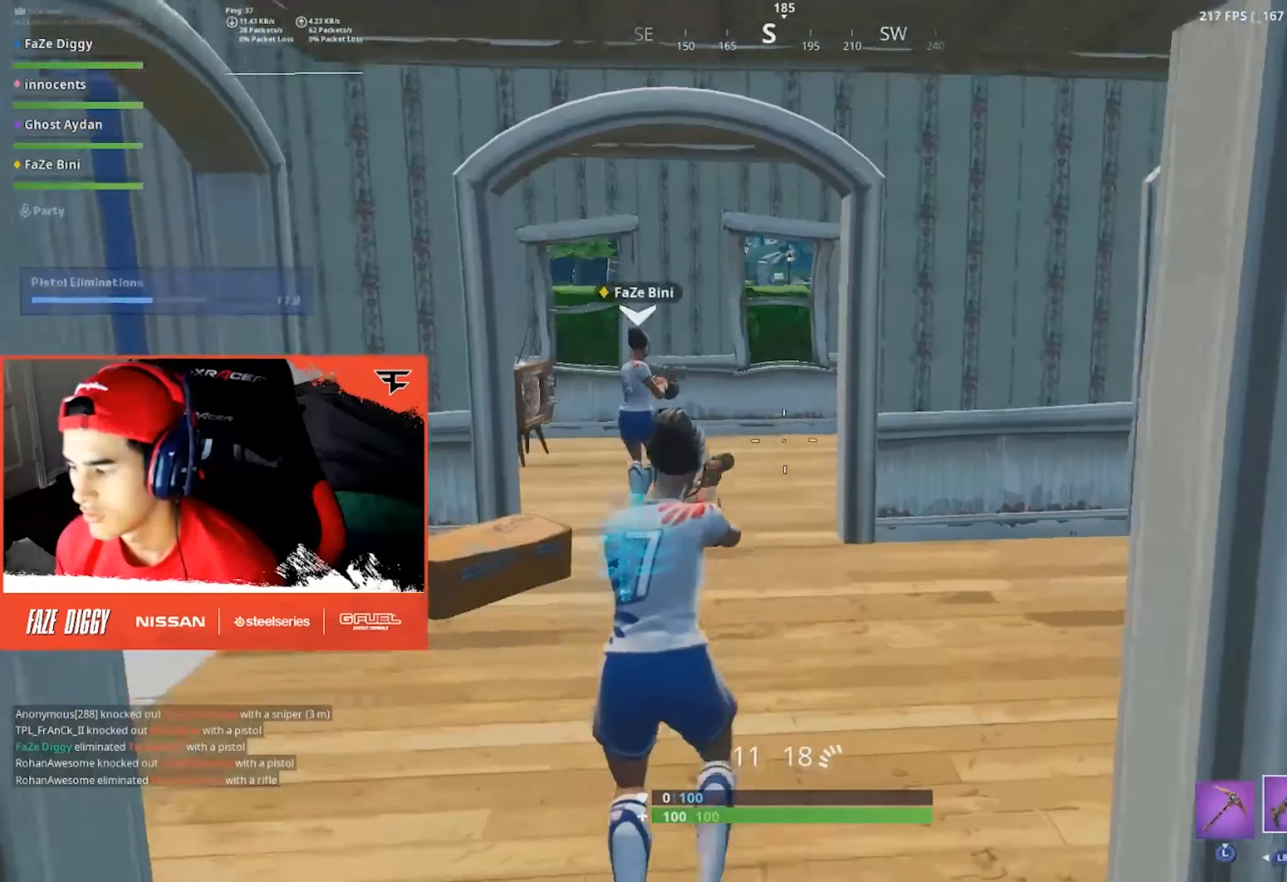
Gameplay with a controller (Xbox layout); each line is a JSON object with the inputs held at the frame after it. "events" lists button and stick changes between this image and that frame as [ms after this image, input, new state], when the widget could be followed in between.
{"buttons": ["DPAD_RIGHT"], "left_stick": "center", "right_stick": "center", "events": [[83, "left_stick", "center"], [100, "A", "up"], [166, "DPAD_UP", "down"], [233, "A", "down"], [233, "DPAD_UP", "up"], [300, "A", "up"], [350, "DPAD_RIGHT", "down"], [416, "DPAD_RIGHT", "up"], [500, "DPAD_RIGHT", "down"]]}
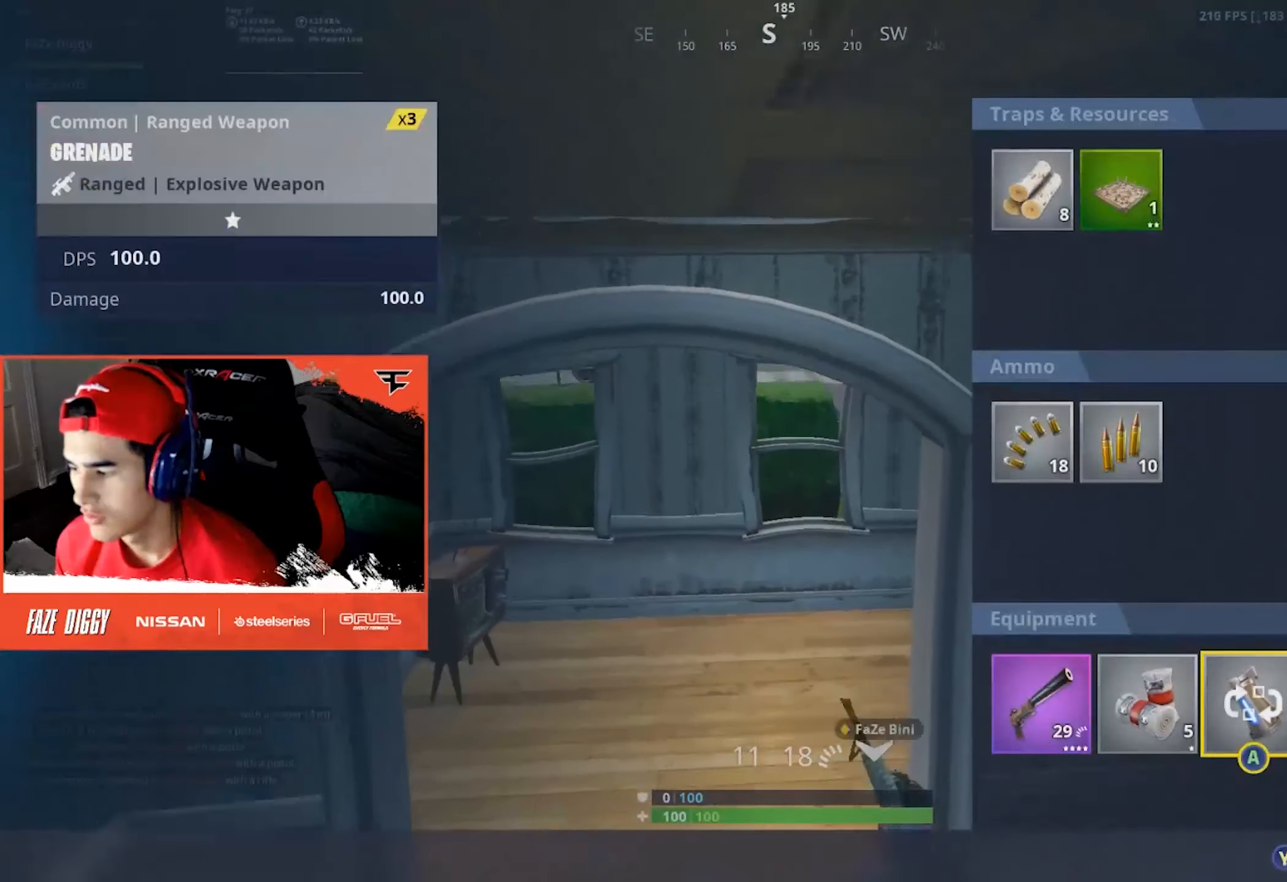
{"buttons": [], "left_stick": "up", "right_stick": "center", "events": [[66, "DPAD_RIGHT", "up"], [116, "DPAD_RIGHT", "down"], [166, "A", "down"], [183, "DPAD_RIGHT", "up"], [233, "A", "up"], [316, "B", "down"], [333, "left_stick", "up"], [450, "B", "up"]]}
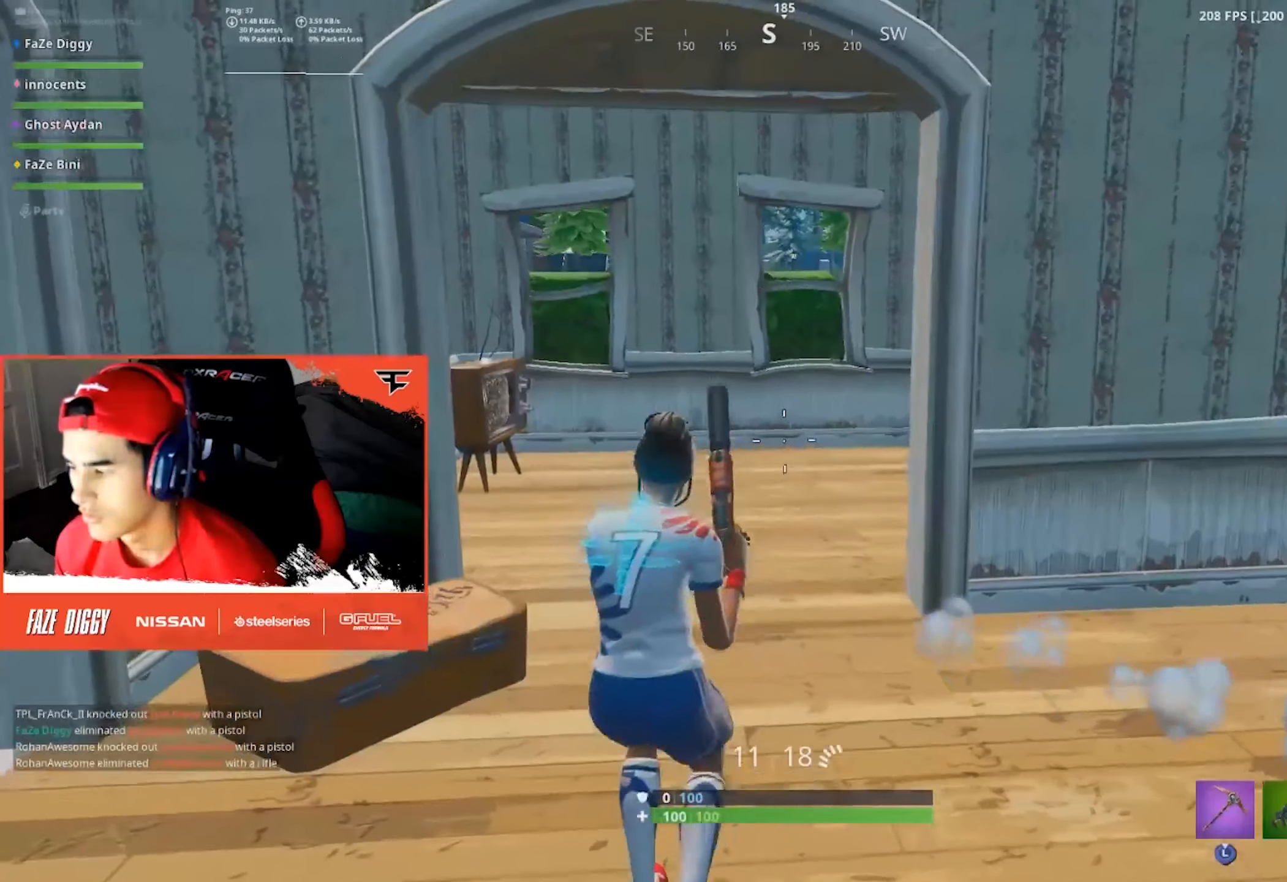
{"buttons": [], "left_stick": "up", "right_stick": "center", "events": [[16, "left_stick", "up-left"], [100, "right_stick", "right"], [316, "left_stick", "up"], [416, "right_stick", "center"]]}
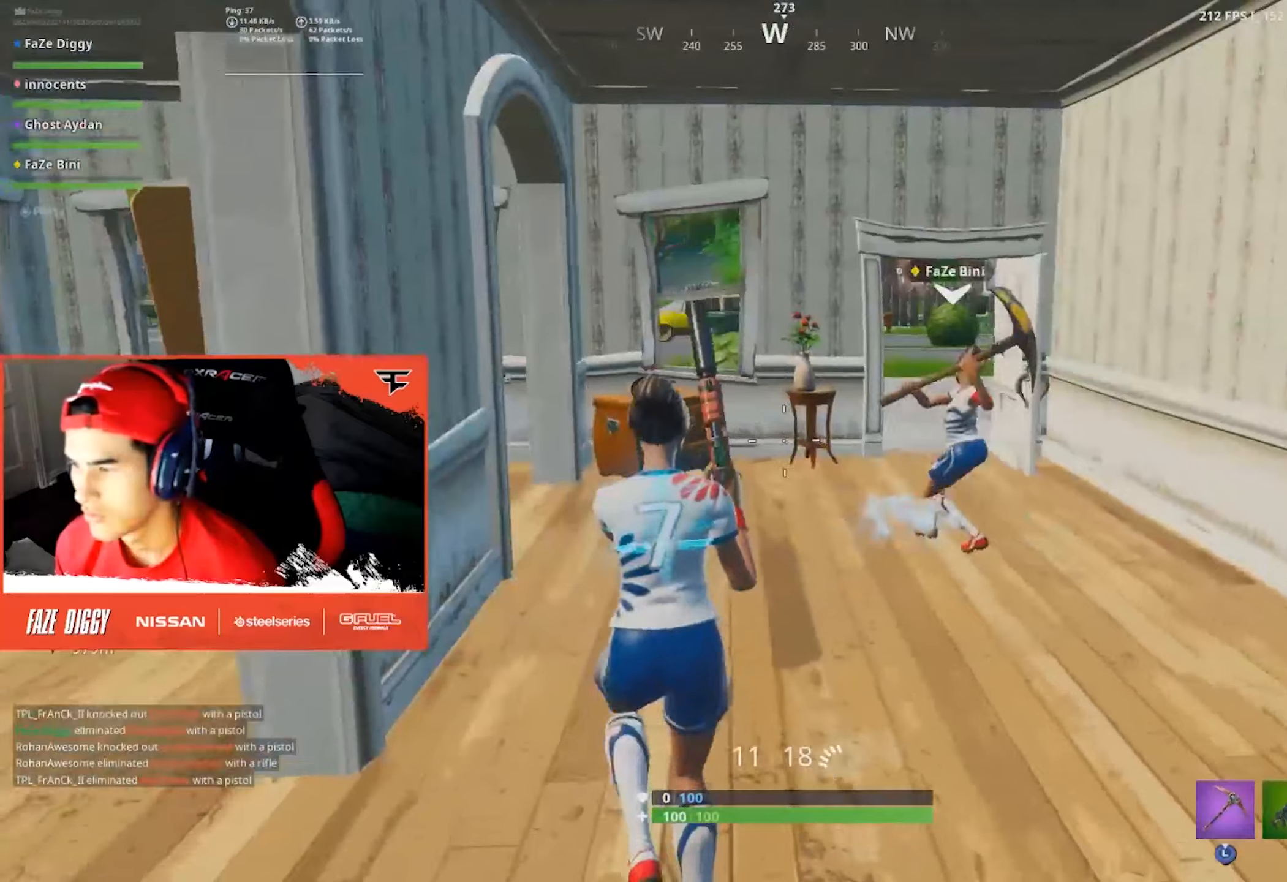
{"buttons": [], "left_stick": "center", "right_stick": "center", "events": [[100, "A", "down"], [133, "left_stick", "center"], [167, "A", "up"], [200, "DPAD_UP", "down"], [267, "DPAD_UP", "up"], [367, "DPAD_LEFT", "down"], [417, "DPAD_LEFT", "up"]]}
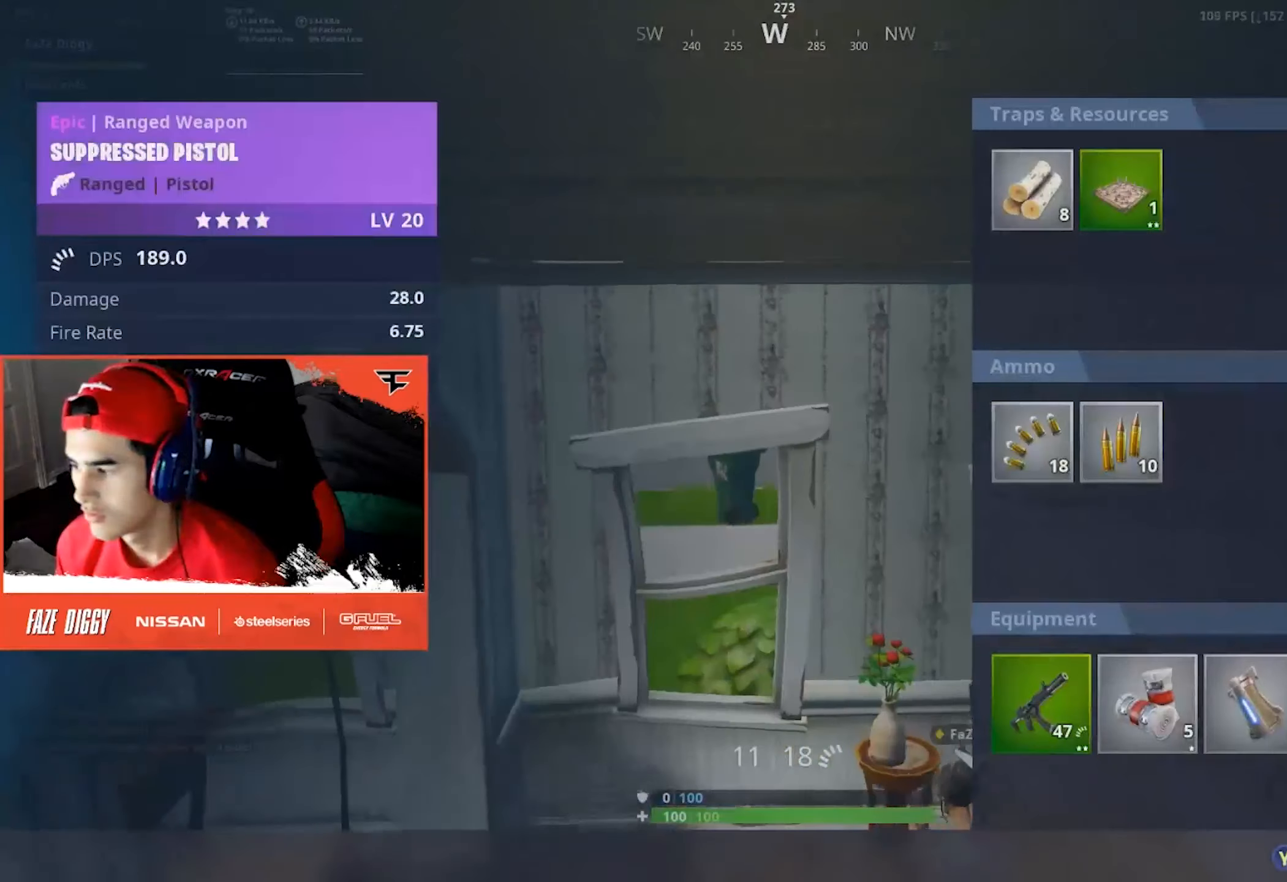
{"buttons": ["R1"], "left_stick": "left", "right_stick": "center", "events": [[17, "DPAD_LEFT", "down"], [33, "A", "down"], [83, "DPAD_LEFT", "up"], [117, "A", "up"], [150, "DPAD_LEFT", "down"], [200, "A", "down"], [217, "DPAD_LEFT", "up"], [267, "A", "up"], [283, "B", "down"], [350, "left_stick", "left"], [400, "B", "up"], [450, "R1", "down"]]}
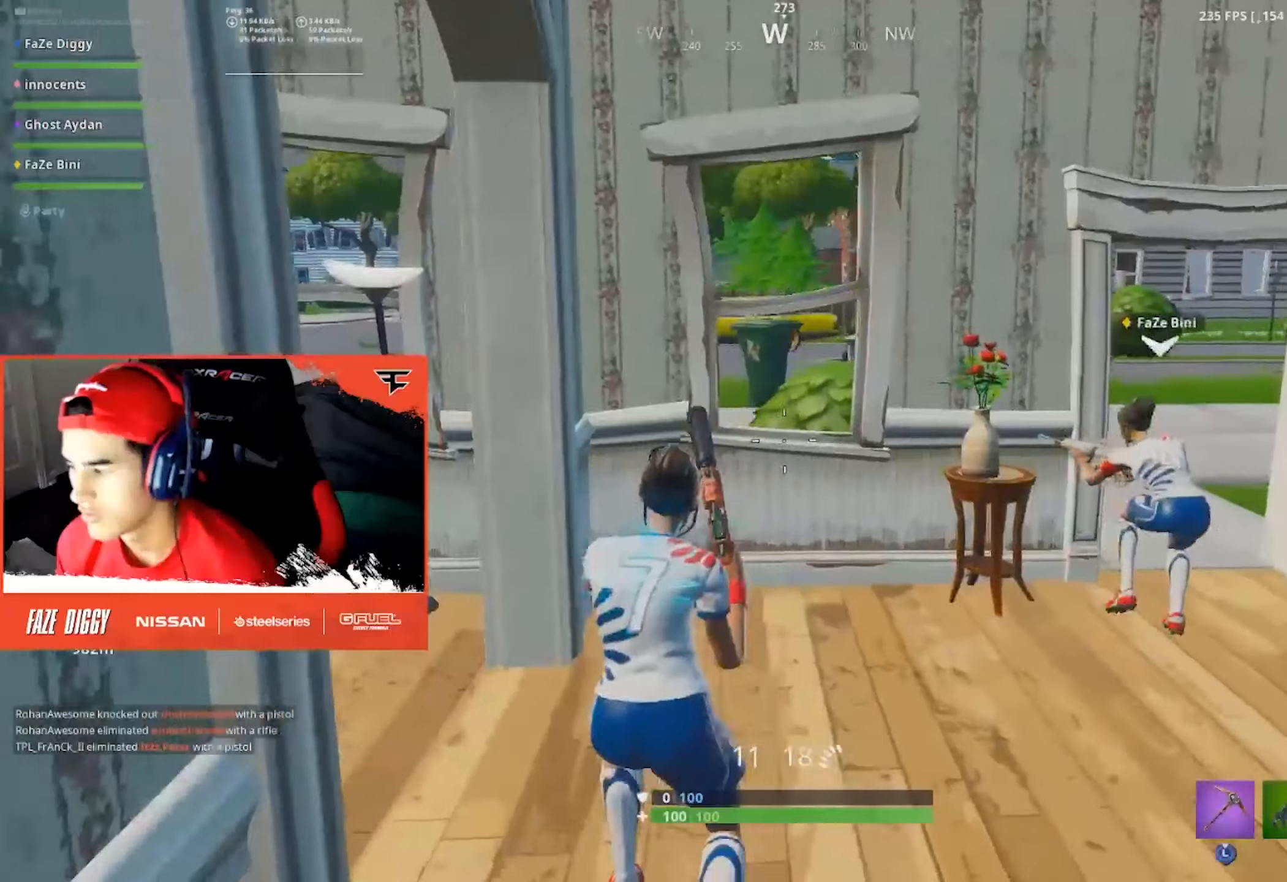
{"buttons": [], "left_stick": "right", "right_stick": "center", "events": [[67, "R1", "up"], [150, "R1", "down"], [250, "R1", "up"], [333, "left_stick", "up-right"], [367, "R3", "down"], [383, "left_stick", "right"], [467, "R3", "up"]]}
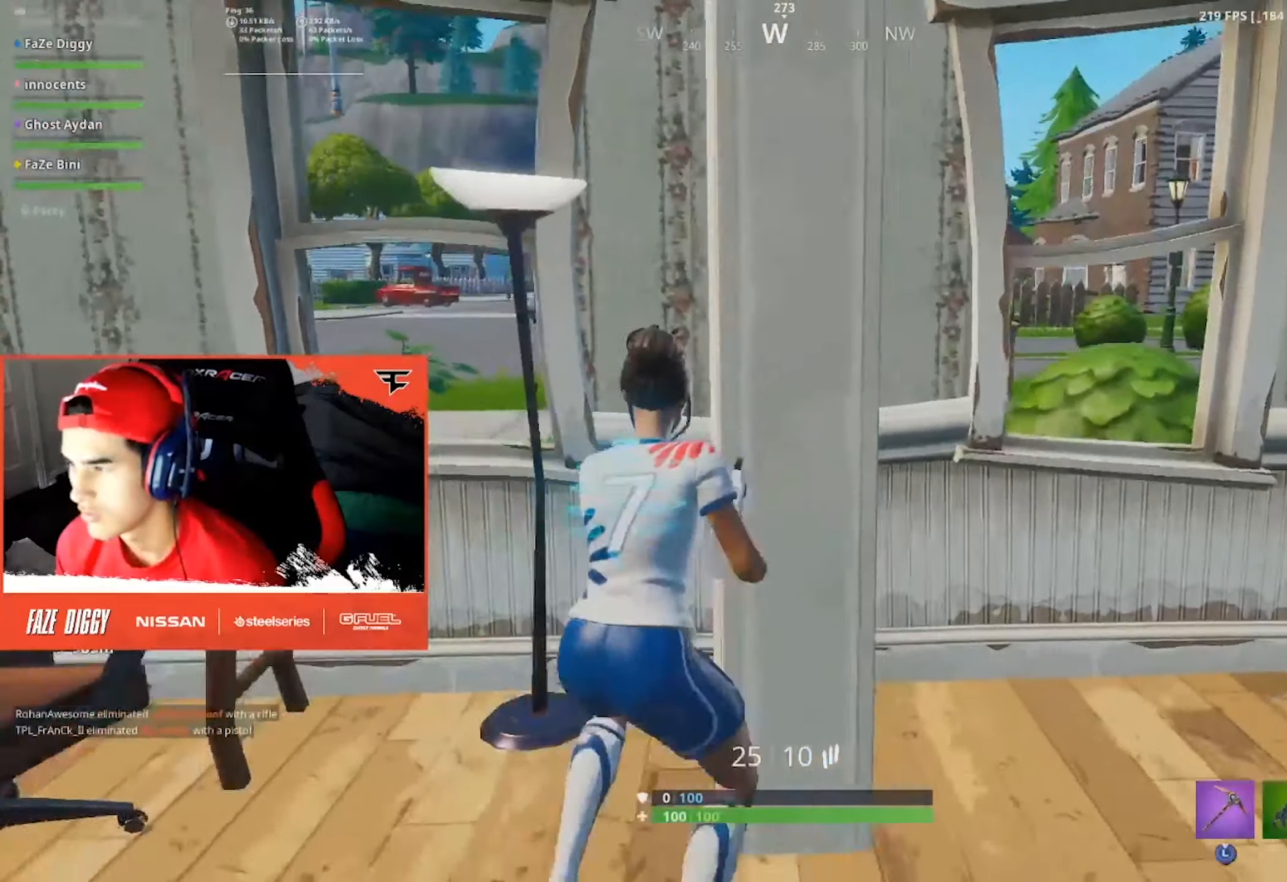
{"buttons": [], "left_stick": "up-left", "right_stick": "center", "events": [[67, "X", "down"], [150, "X", "up"], [250, "X", "down"], [317, "X", "up"], [433, "left_stick", "up-left"]]}
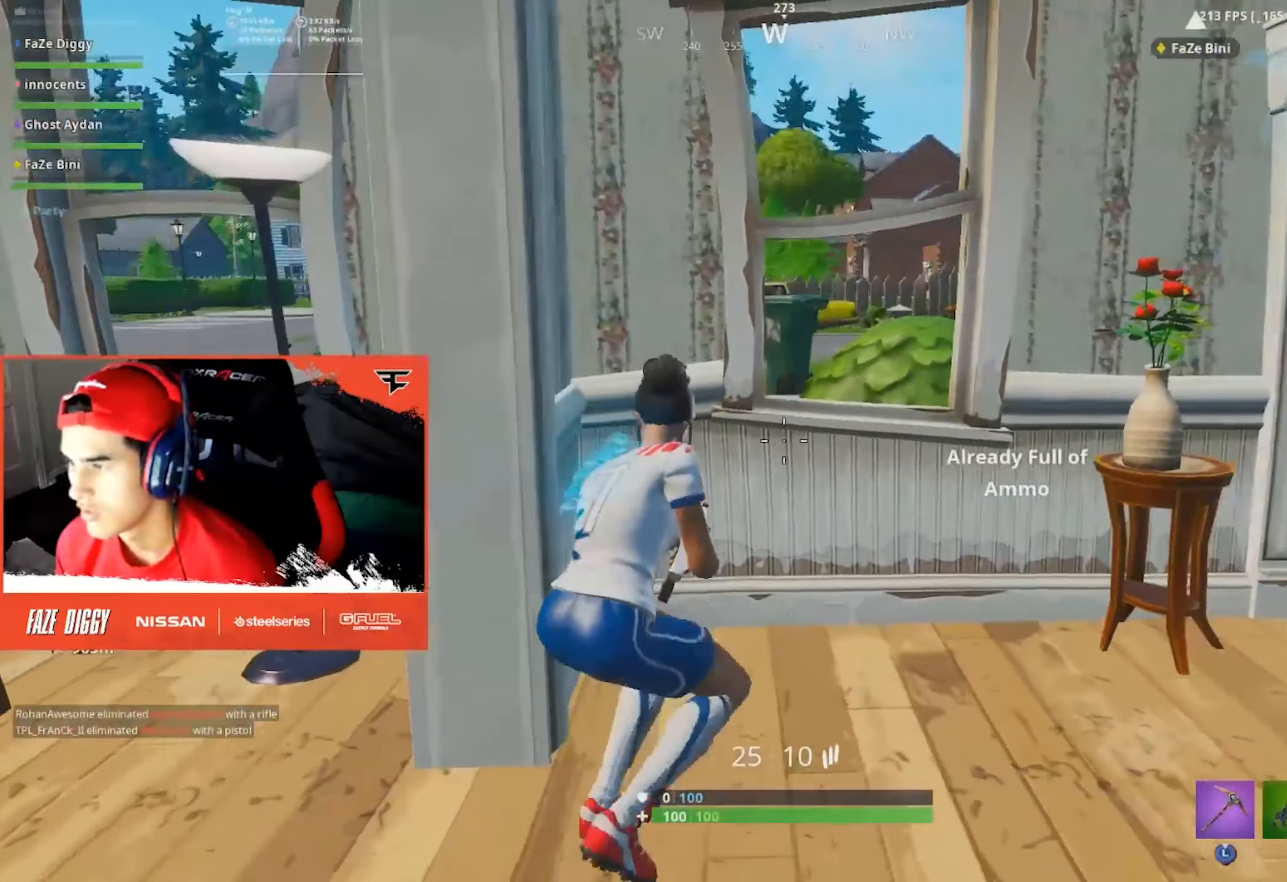
{"buttons": [], "left_stick": "down-right", "right_stick": "center", "events": [[133, "left_stick", "up-right"], [217, "left_stick", "down-right"]]}
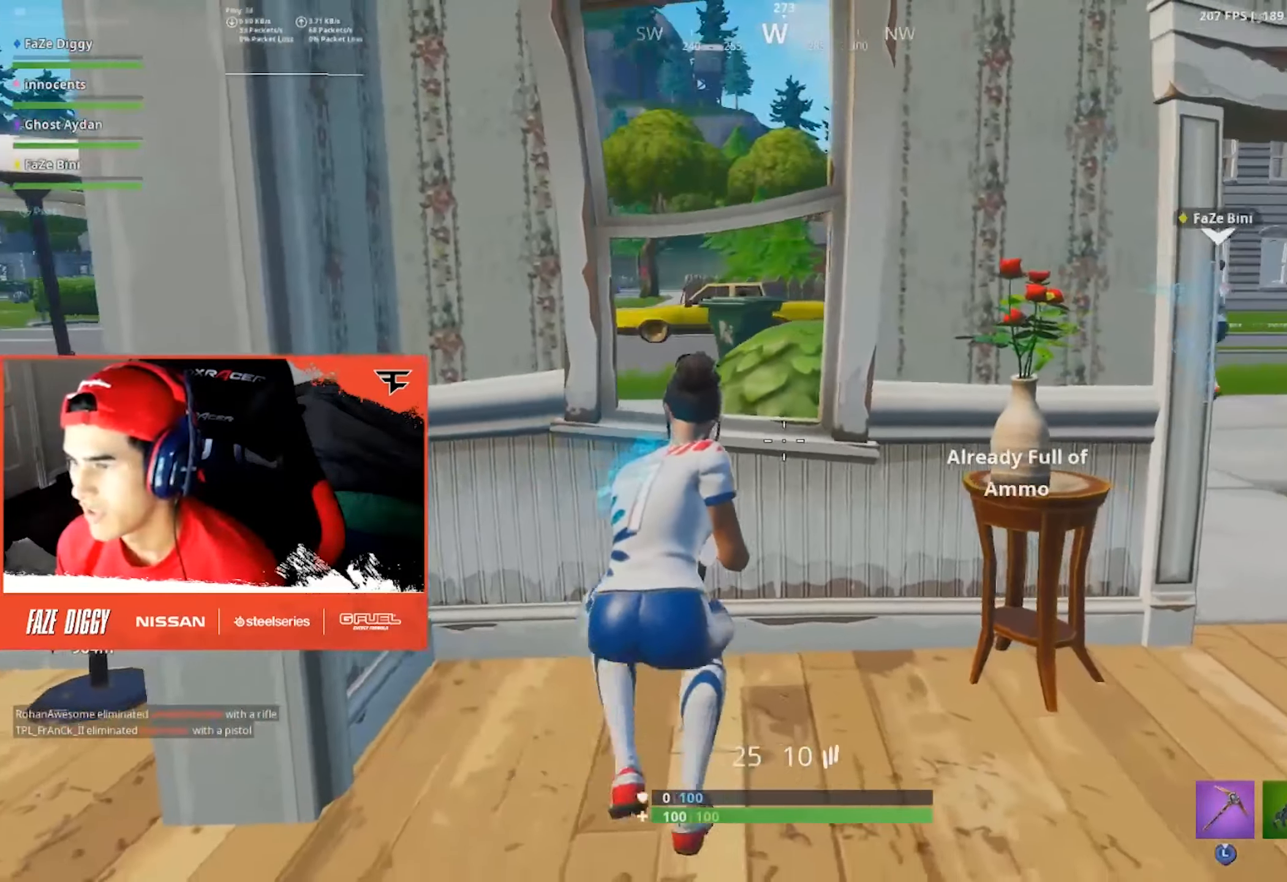
{"buttons": [], "left_stick": "right", "right_stick": "center", "events": [[17, "left_stick", "right"]]}
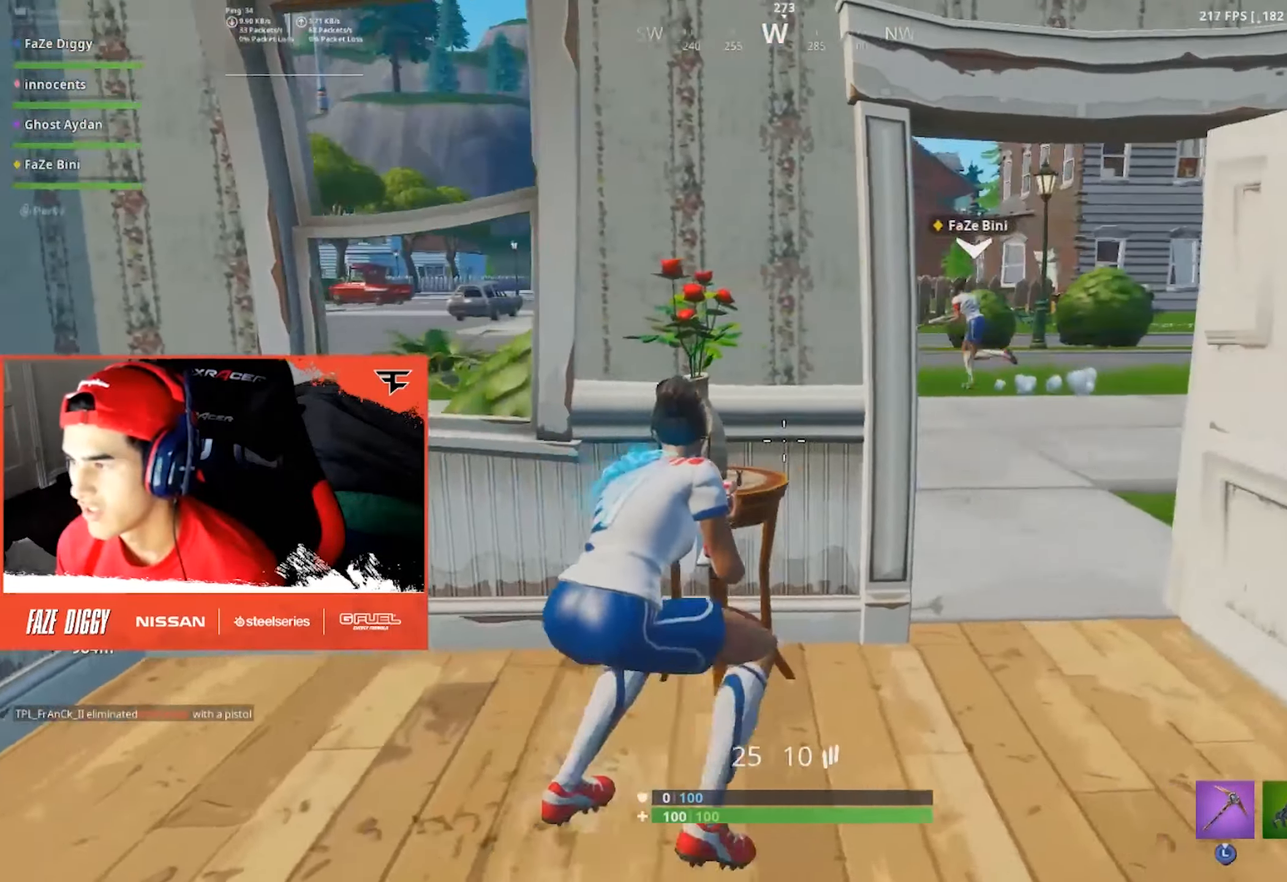
{"buttons": ["R1"], "left_stick": "up-right", "right_stick": "left", "events": [[67, "A", "down"], [183, "A", "up"], [183, "left_stick", "up-right"], [317, "right_stick", "left"], [450, "R1", "down"]]}
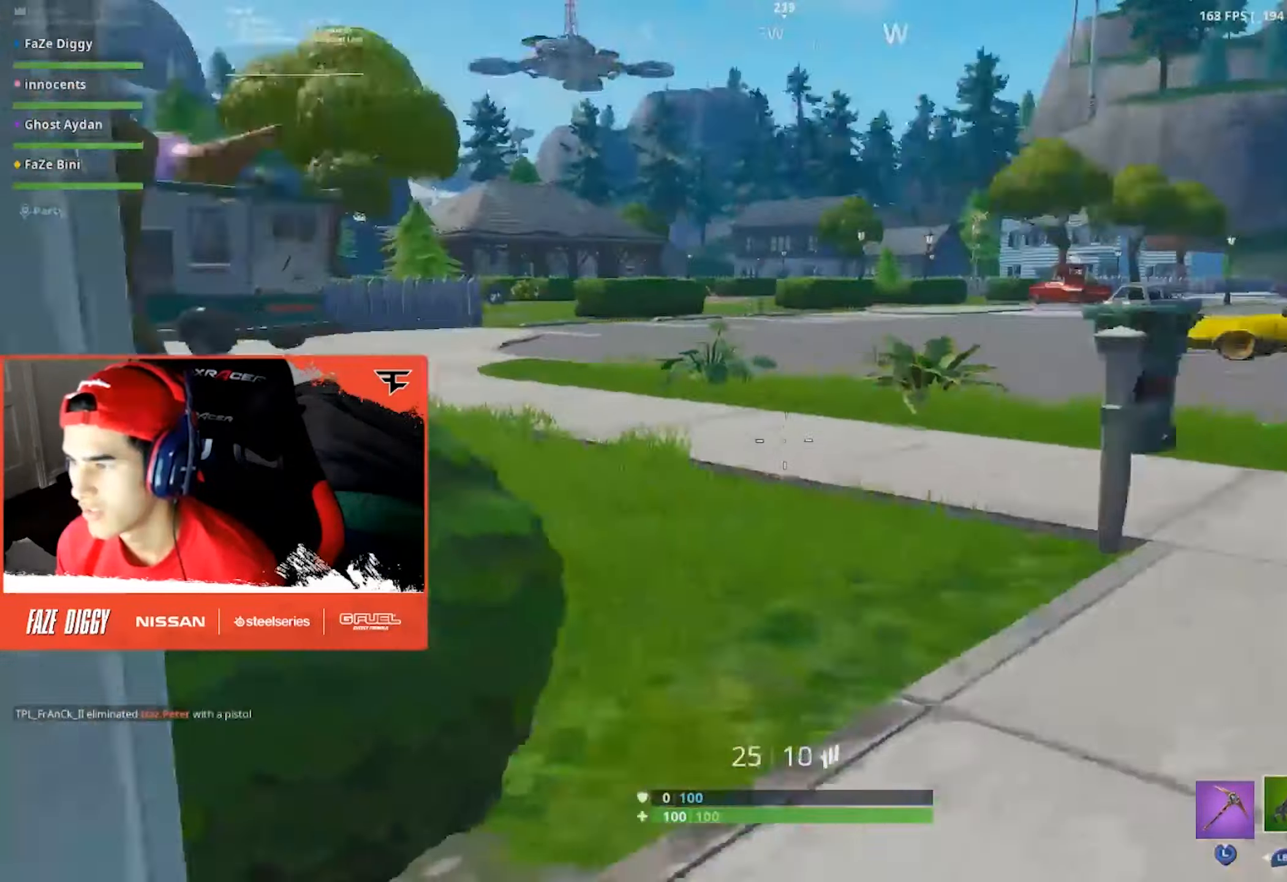
{"buttons": [], "left_stick": "up", "right_stick": "center", "events": [[67, "R1", "up"], [67, "right_stick", "center"], [183, "left_stick", "up"], [200, "right_stick", "left"], [350, "right_stick", "center"]]}
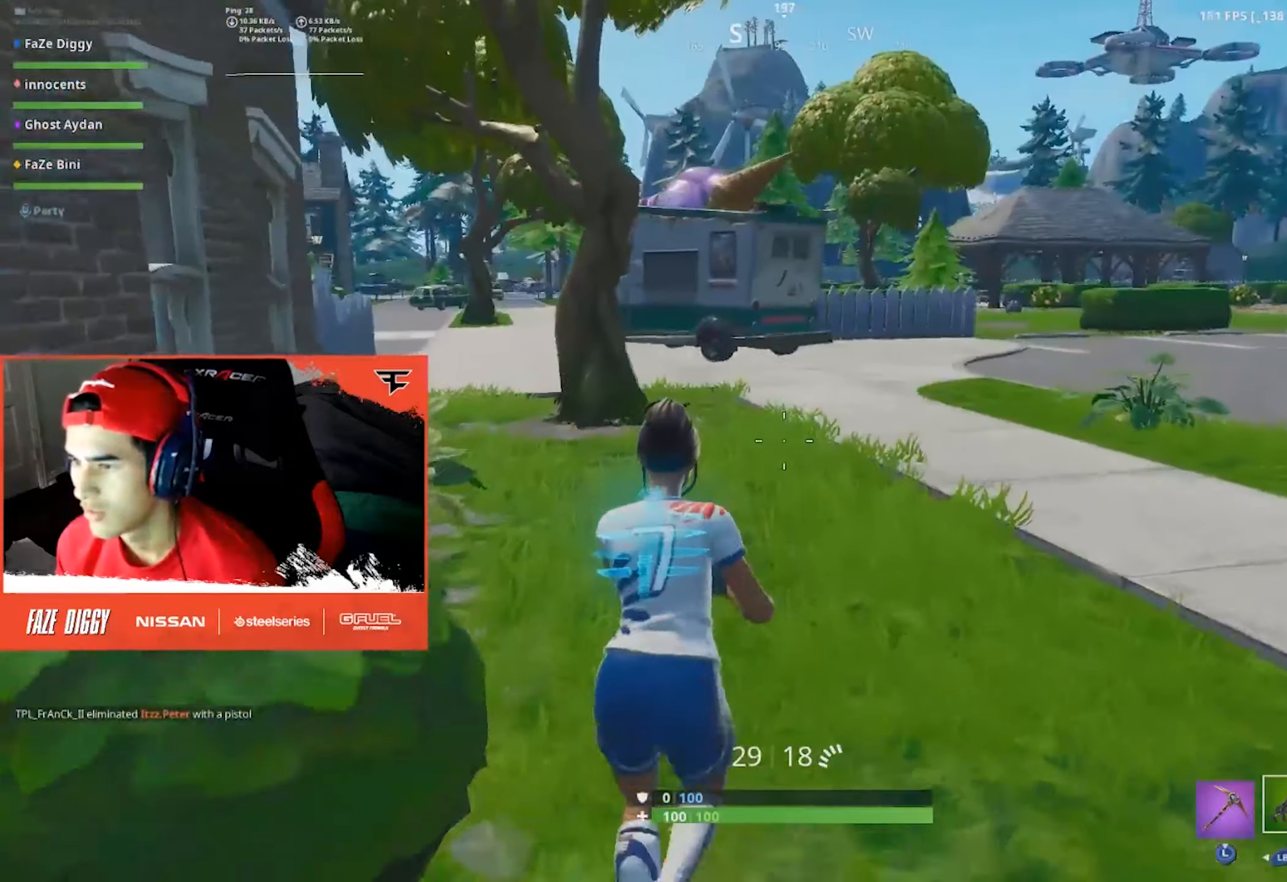
{"buttons": [], "left_stick": "up-left", "right_stick": "center", "events": [[33, "left_stick", "up-left"]]}
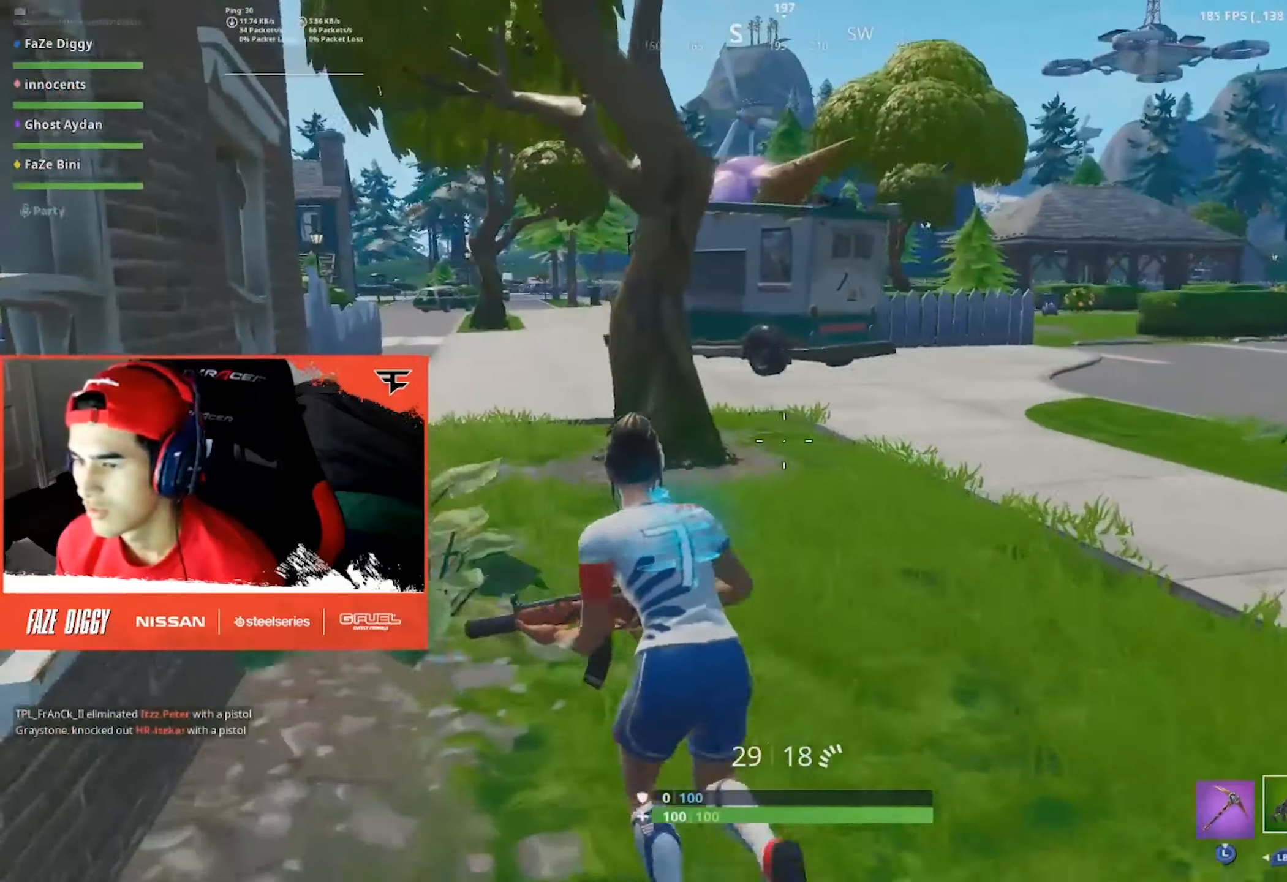
{"buttons": ["L1"], "left_stick": "up", "right_stick": "center", "events": [[17, "right_stick", "left"], [150, "right_stick", "center"], [367, "L1", "down"], [367, "left_stick", "up"]]}
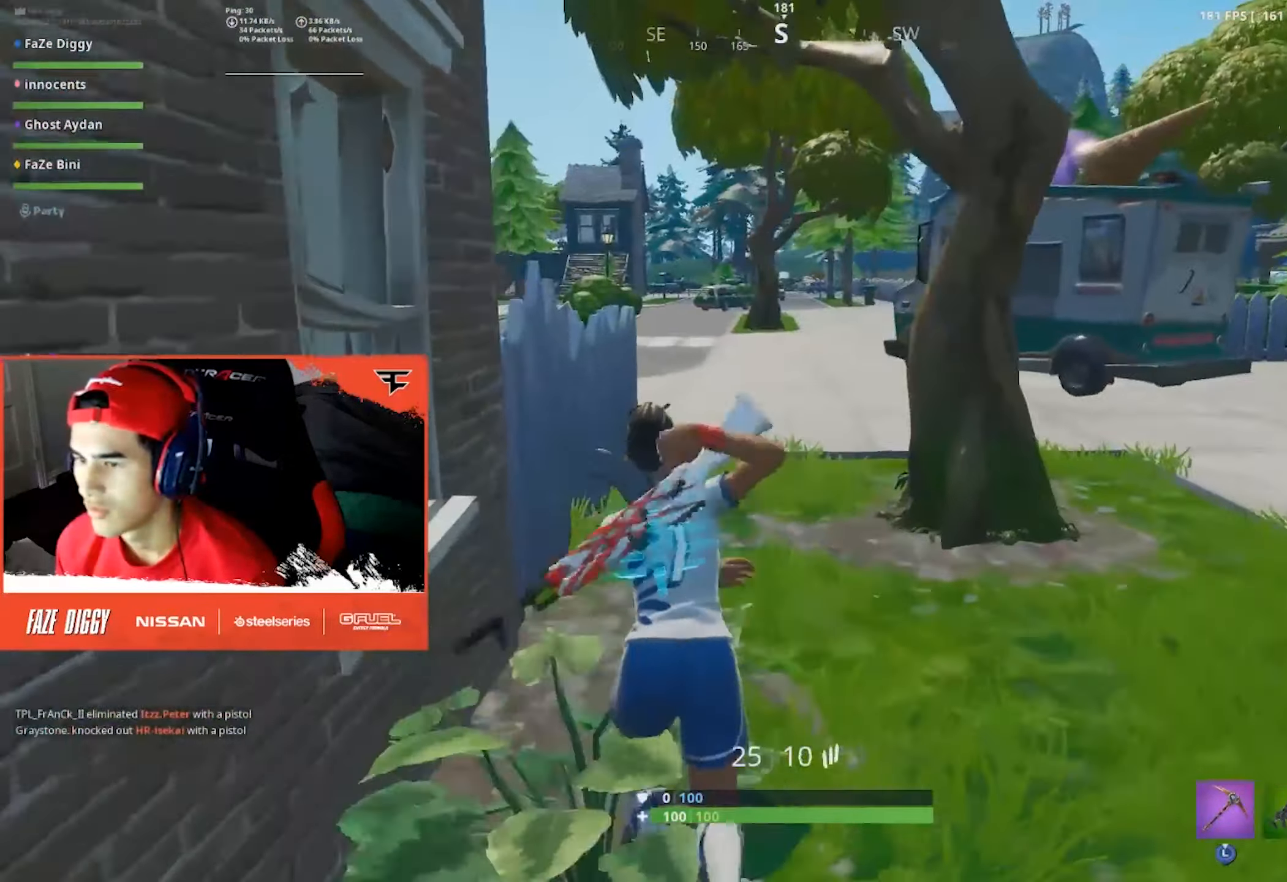
{"buttons": [], "left_stick": "up", "right_stick": "center", "events": [[17, "L1", "up"], [117, "left_stick", "up-right"], [134, "right_stick", "left"], [250, "right_stick", "center"], [267, "left_stick", "up"]]}
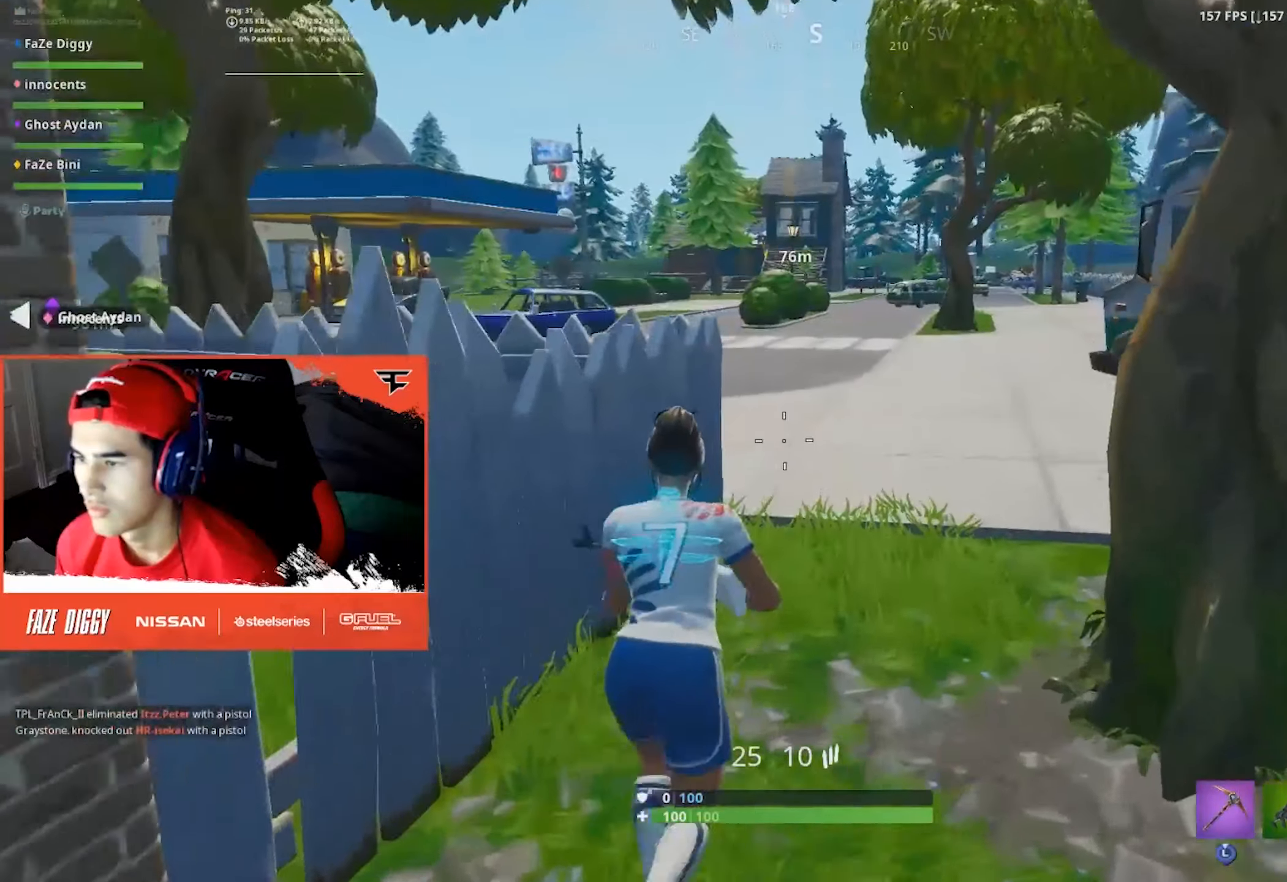
{"buttons": [], "left_stick": "up-left", "right_stick": "center", "events": [[50, "left_stick", "up-right"], [200, "right_stick", "up-right"], [334, "right_stick", "center"], [367, "left_stick", "up-left"]]}
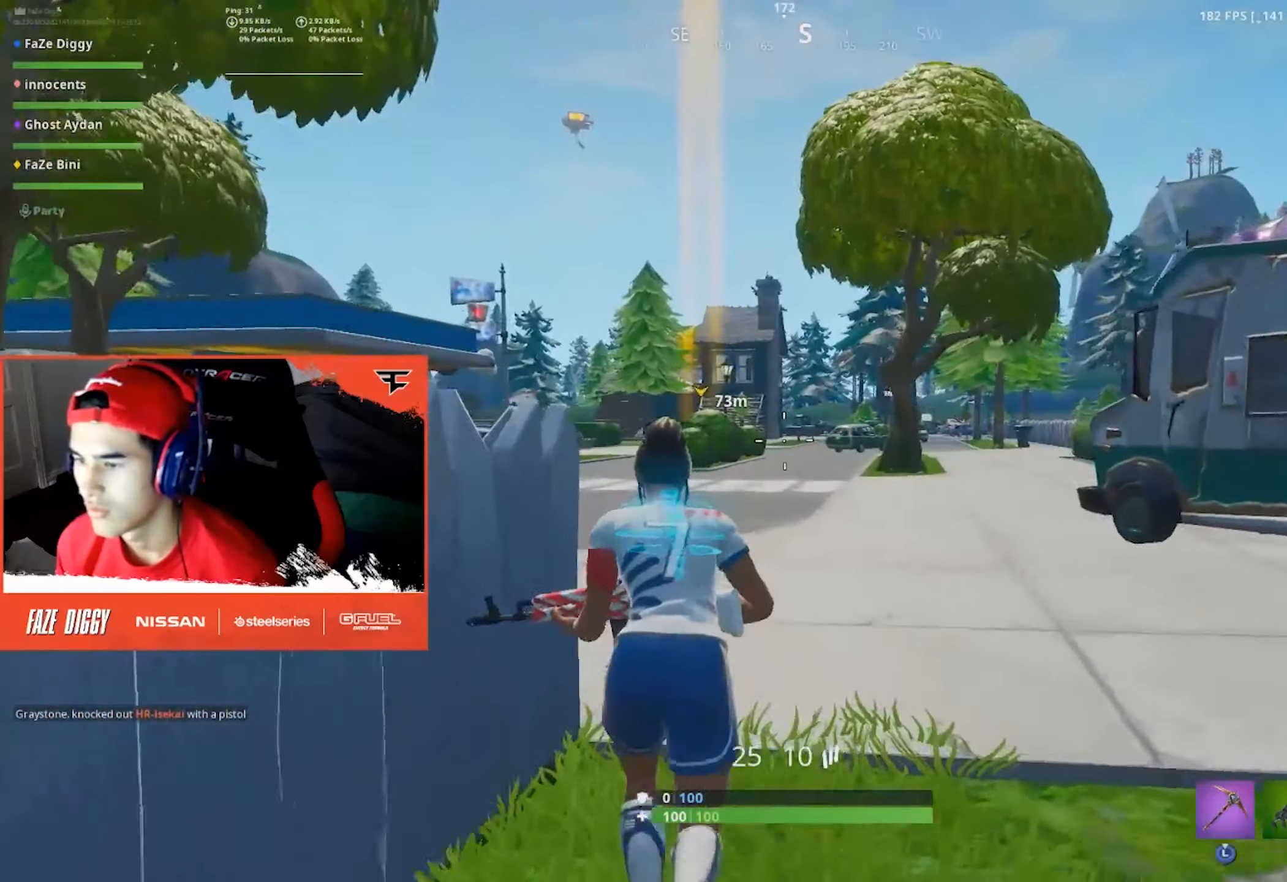
{"buttons": ["L1"], "left_stick": "up-left", "right_stick": "center", "events": [[34, "left_stick", "up"], [234, "right_stick", "left"], [317, "right_stick", "center"], [350, "left_stick", "up-left"], [367, "L1", "down"]]}
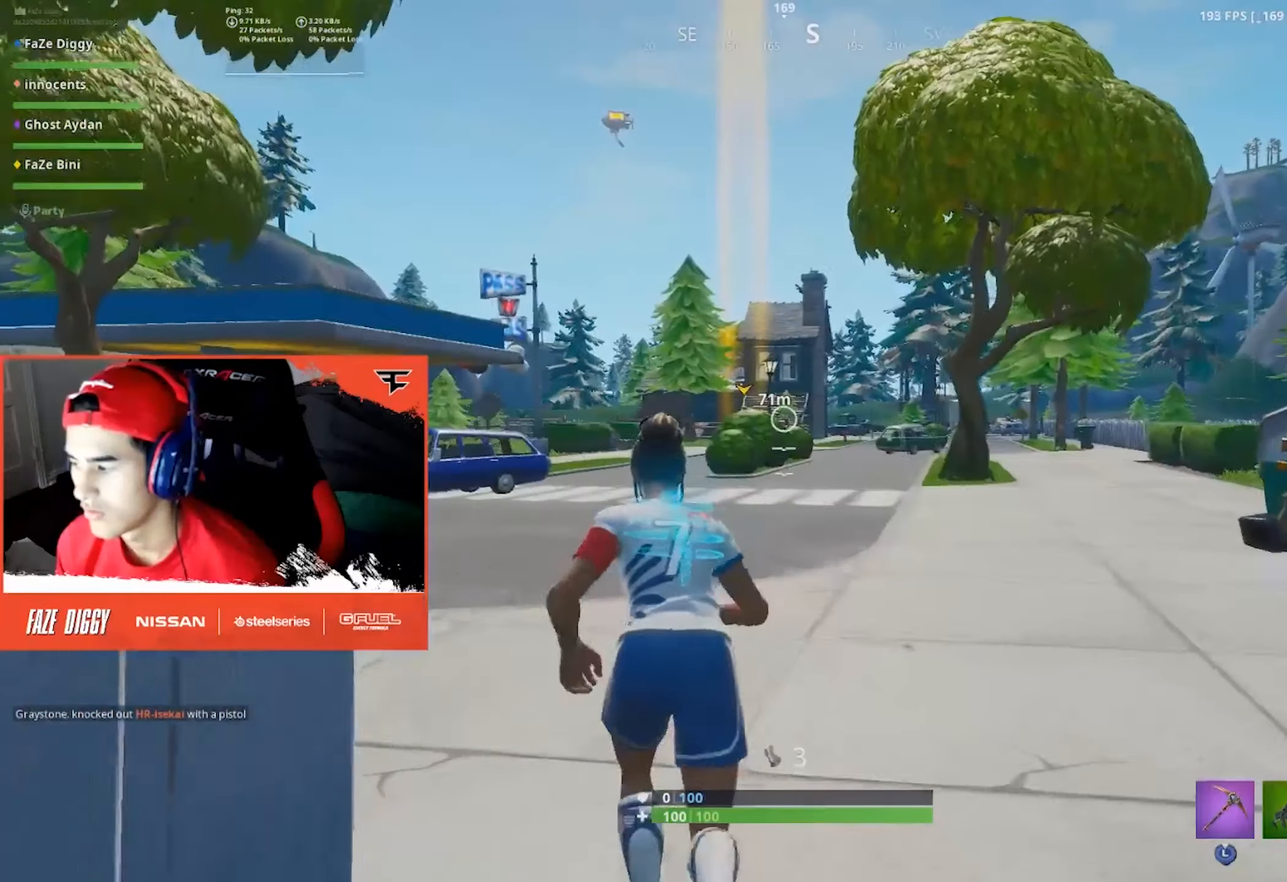
{"buttons": [], "left_stick": "up", "right_stick": "up", "events": [[17, "L1", "up"], [167, "left_stick", "up"], [300, "left_stick", "up-right"], [400, "A", "down"], [450, "right_stick", "up"], [484, "A", "up"], [484, "left_stick", "up"]]}
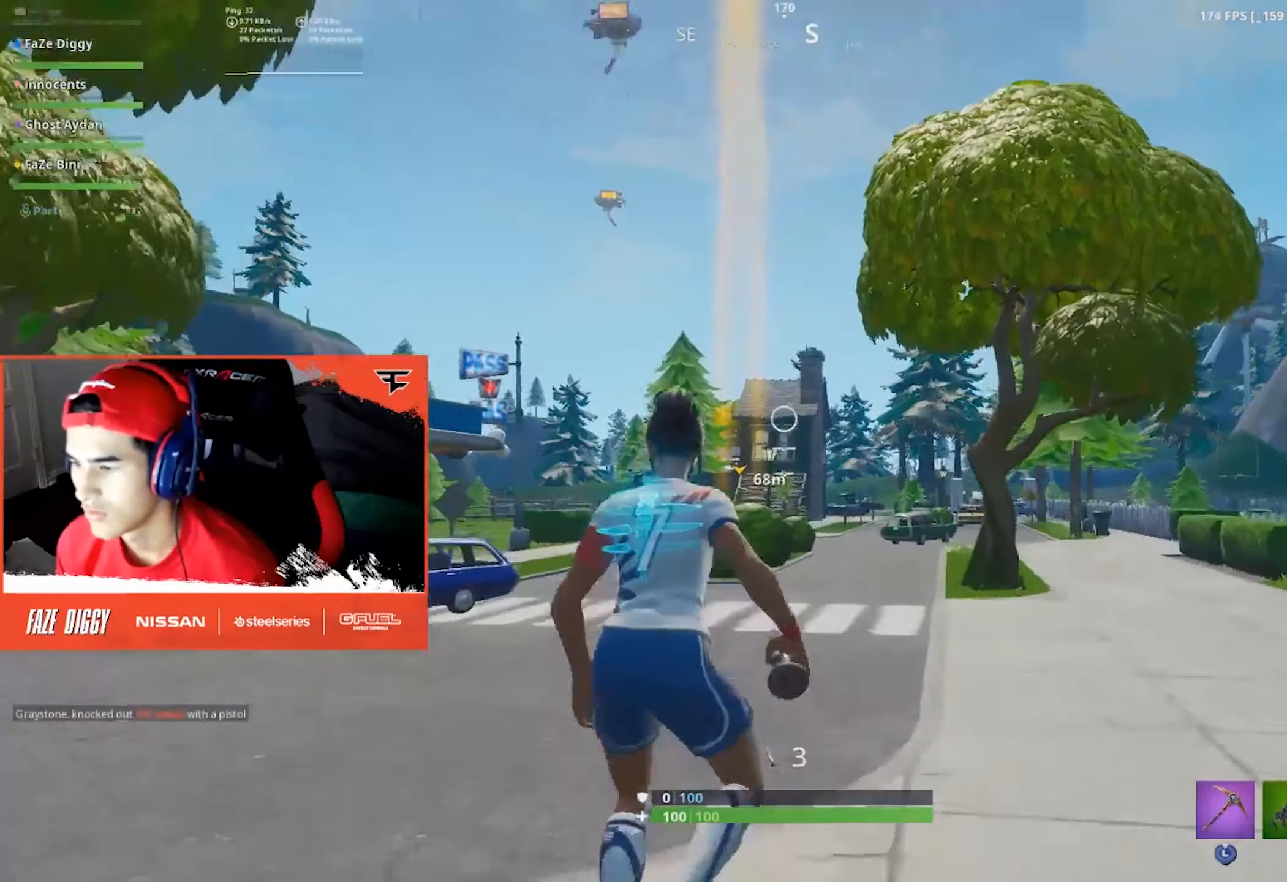
{"buttons": [], "left_stick": "up", "right_stick": "center", "events": [[50, "R2", "down"], [100, "left_stick", "up-left"], [167, "right_stick", "center"], [250, "right_stick", "up-right"], [267, "R2", "up"], [400, "left_stick", "up"], [484, "right_stick", "center"]]}
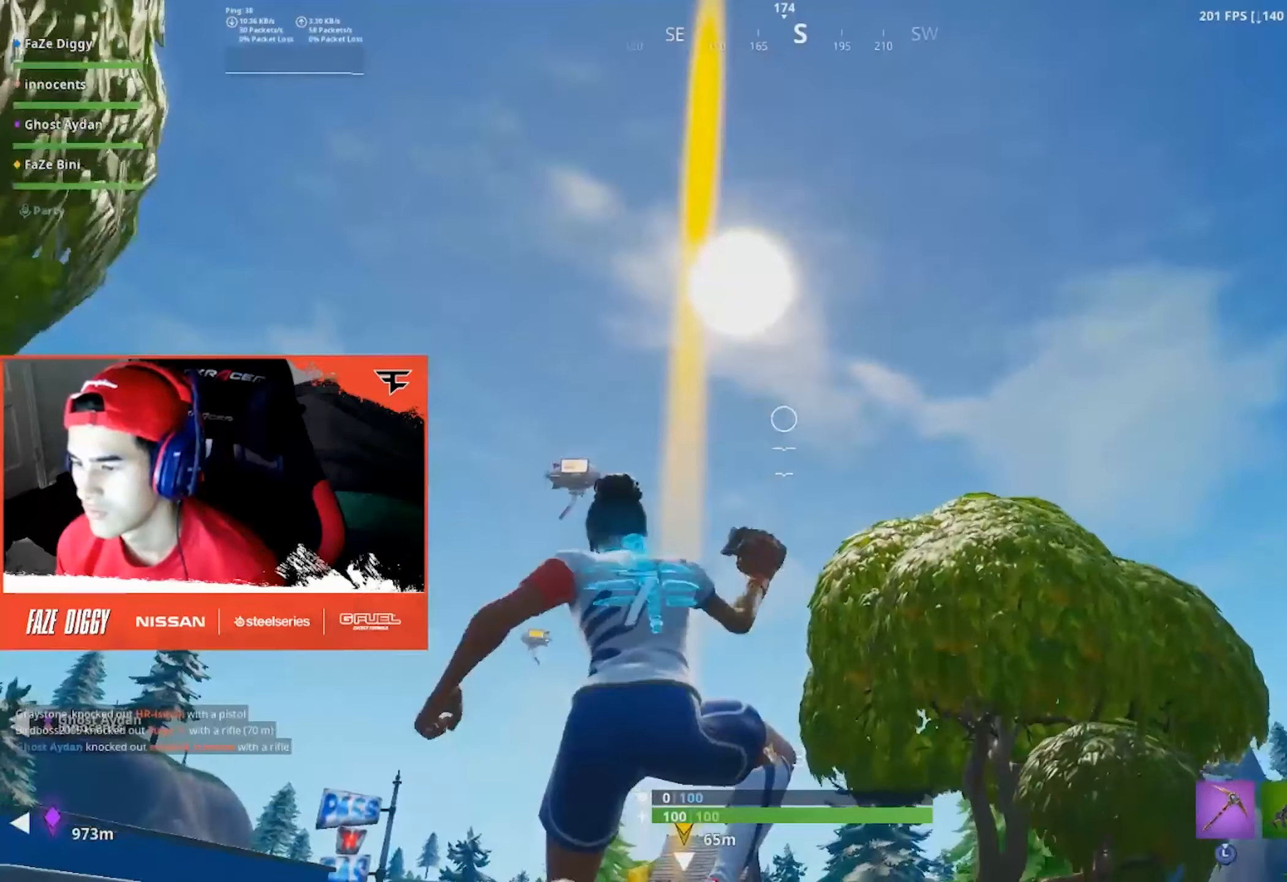
{"buttons": [], "left_stick": "up-left", "right_stick": "center", "events": [[67, "left_stick", "up-left"], [134, "right_stick", "down"], [400, "right_stick", "center"]]}
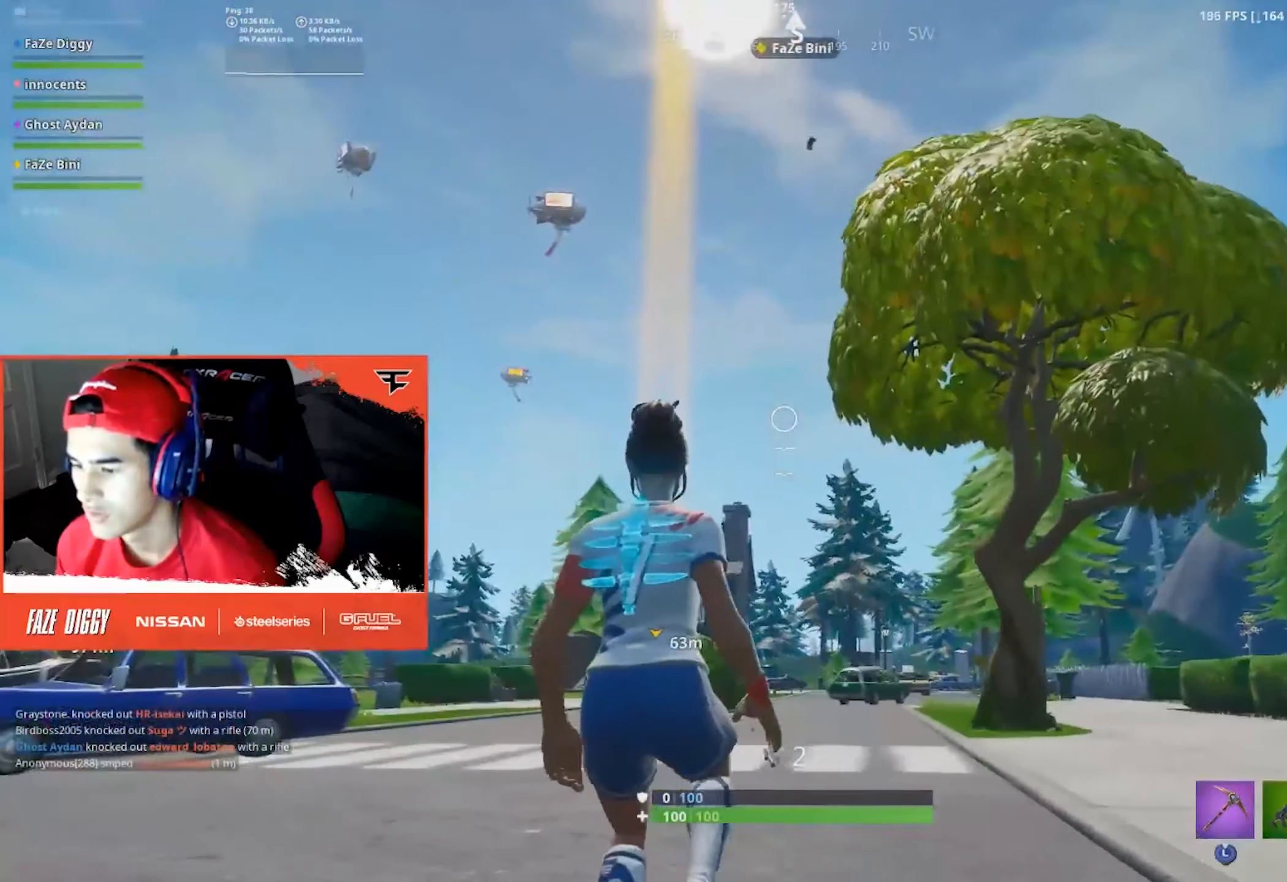
{"buttons": [], "left_stick": "up", "right_stick": "center", "events": [[50, "A", "down"], [50, "left_stick", "up"], [117, "right_stick", "up"], [134, "R2", "down"], [150, "A", "up"], [250, "R2", "up"], [267, "right_stick", "center"], [317, "R2", "down"], [417, "R2", "up"]]}
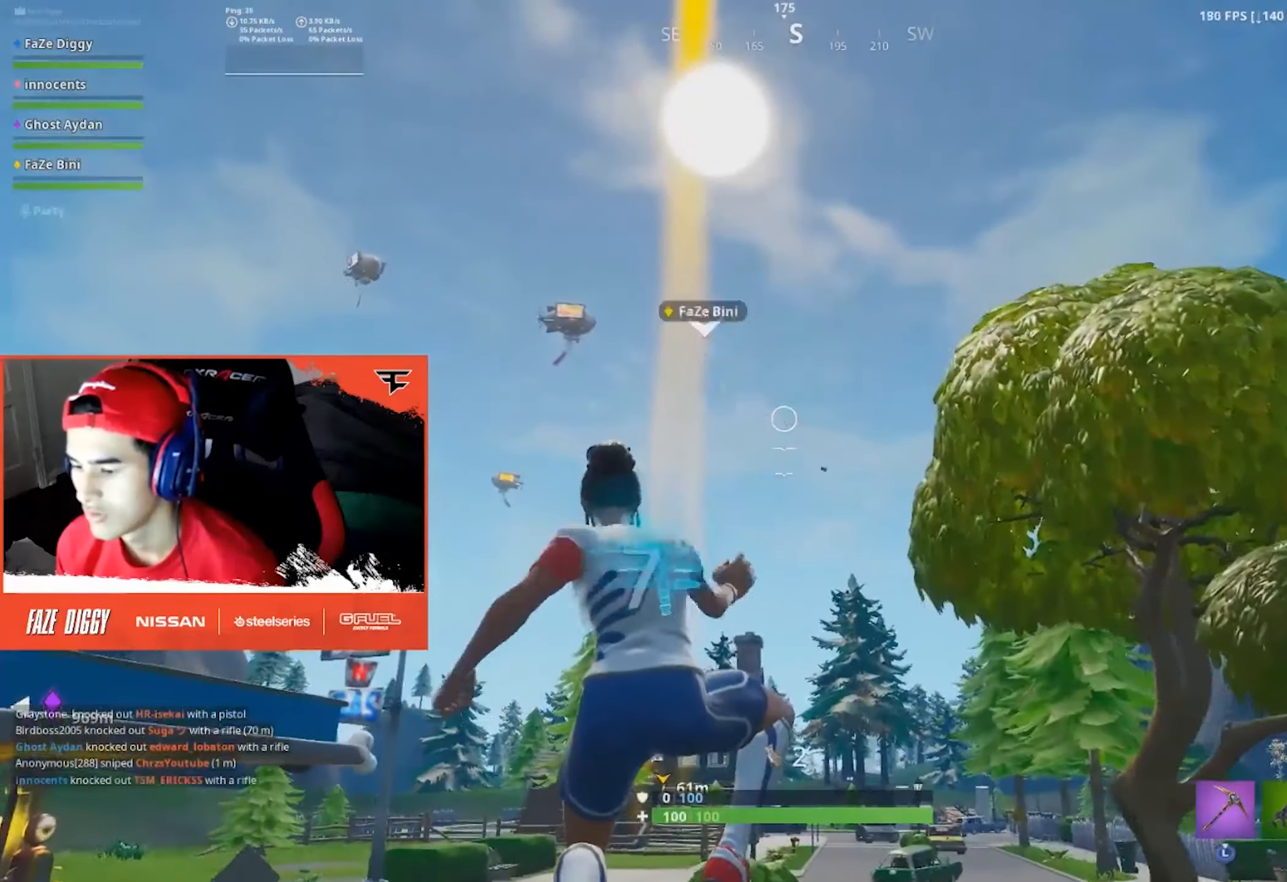
{"buttons": [], "left_stick": "up-left", "right_stick": "center", "events": [[167, "right_stick", "down"], [200, "left_stick", "up-left"], [384, "right_stick", "center"]]}
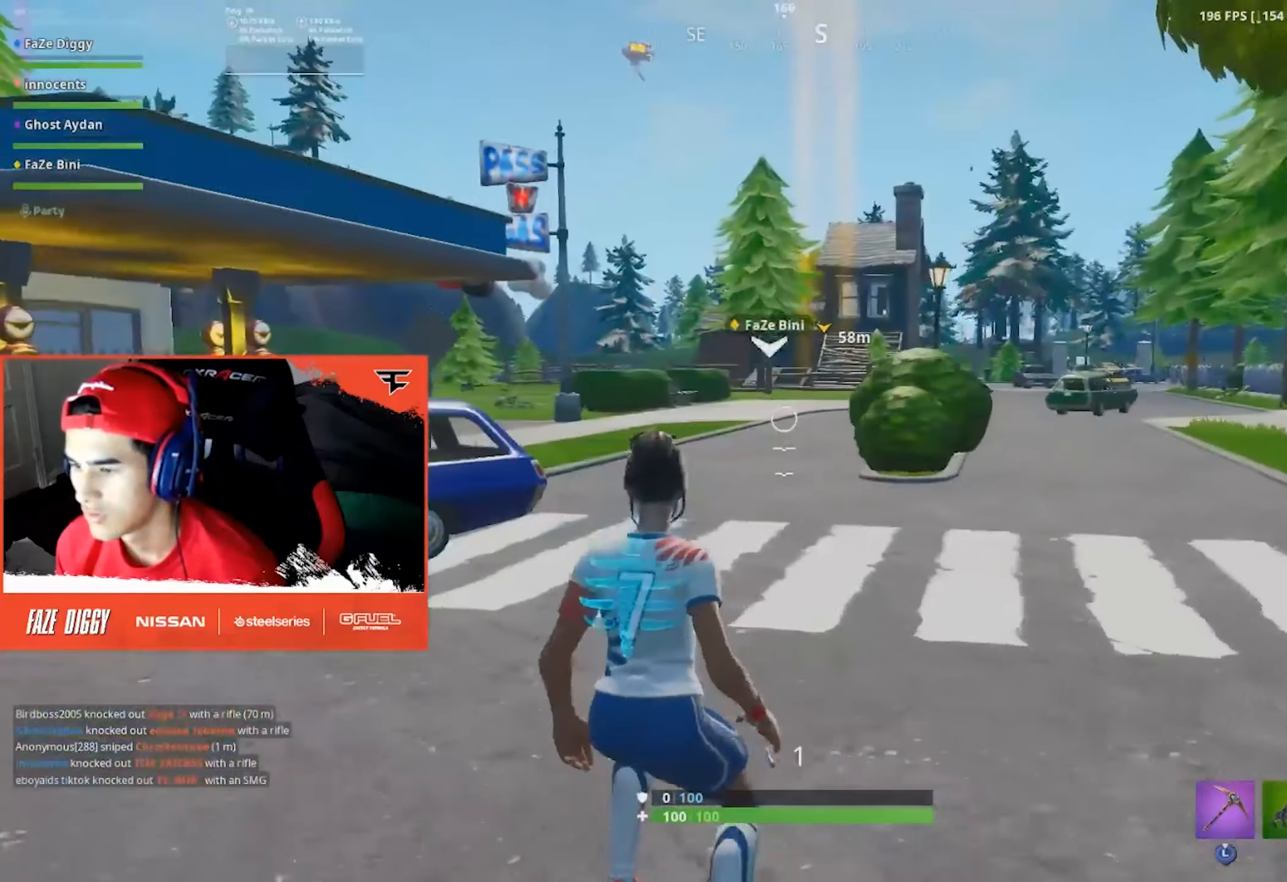
{"buttons": [], "left_stick": "up-left", "right_stick": "center", "events": [[50, "R1", "down"], [50, "R2", "down"], [167, "R1", "up"], [167, "R2", "up"]]}
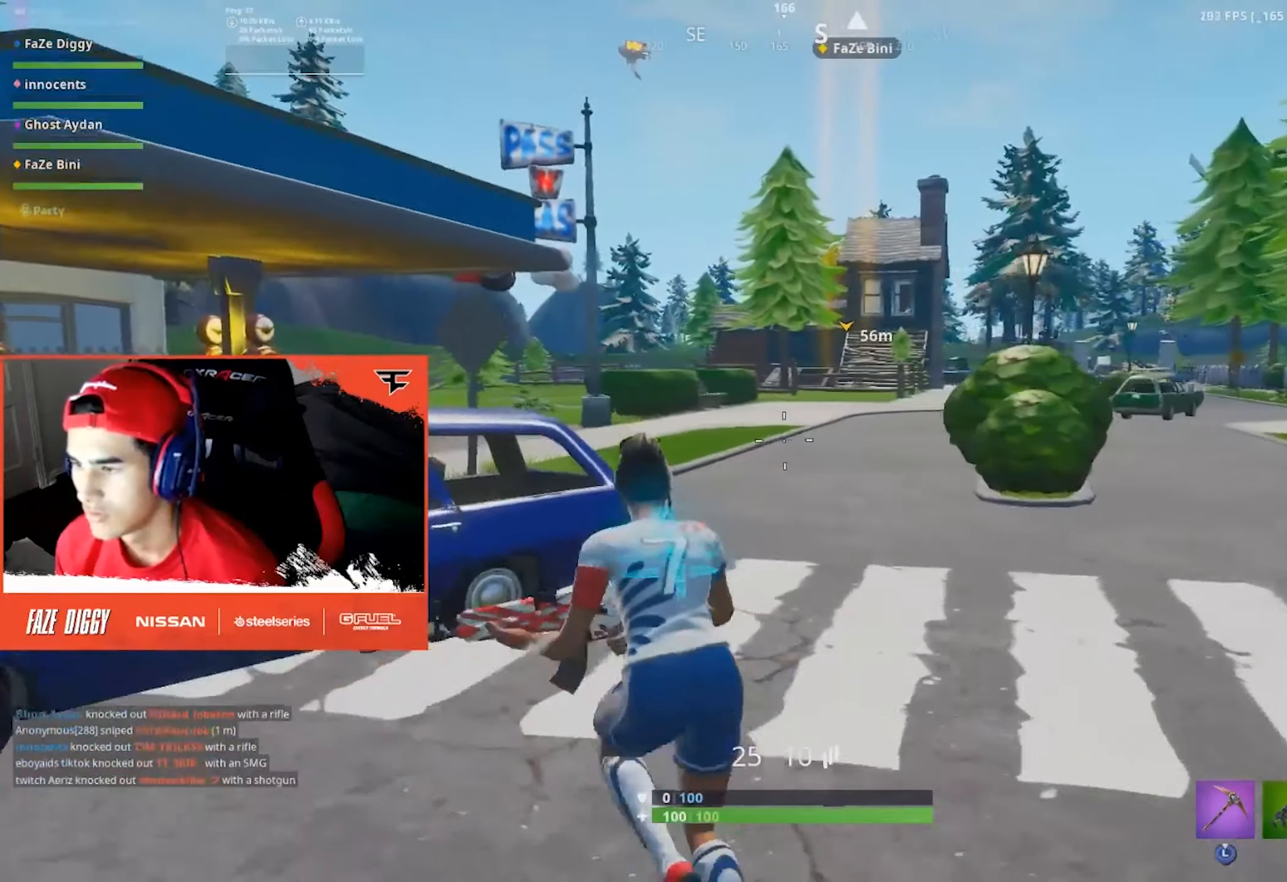
{"buttons": [], "left_stick": "up", "right_stick": "center", "events": [[284, "A", "down"], [350, "left_stick", "up"], [400, "A", "up"], [417, "A", "down"], [434, "A", "up"]]}
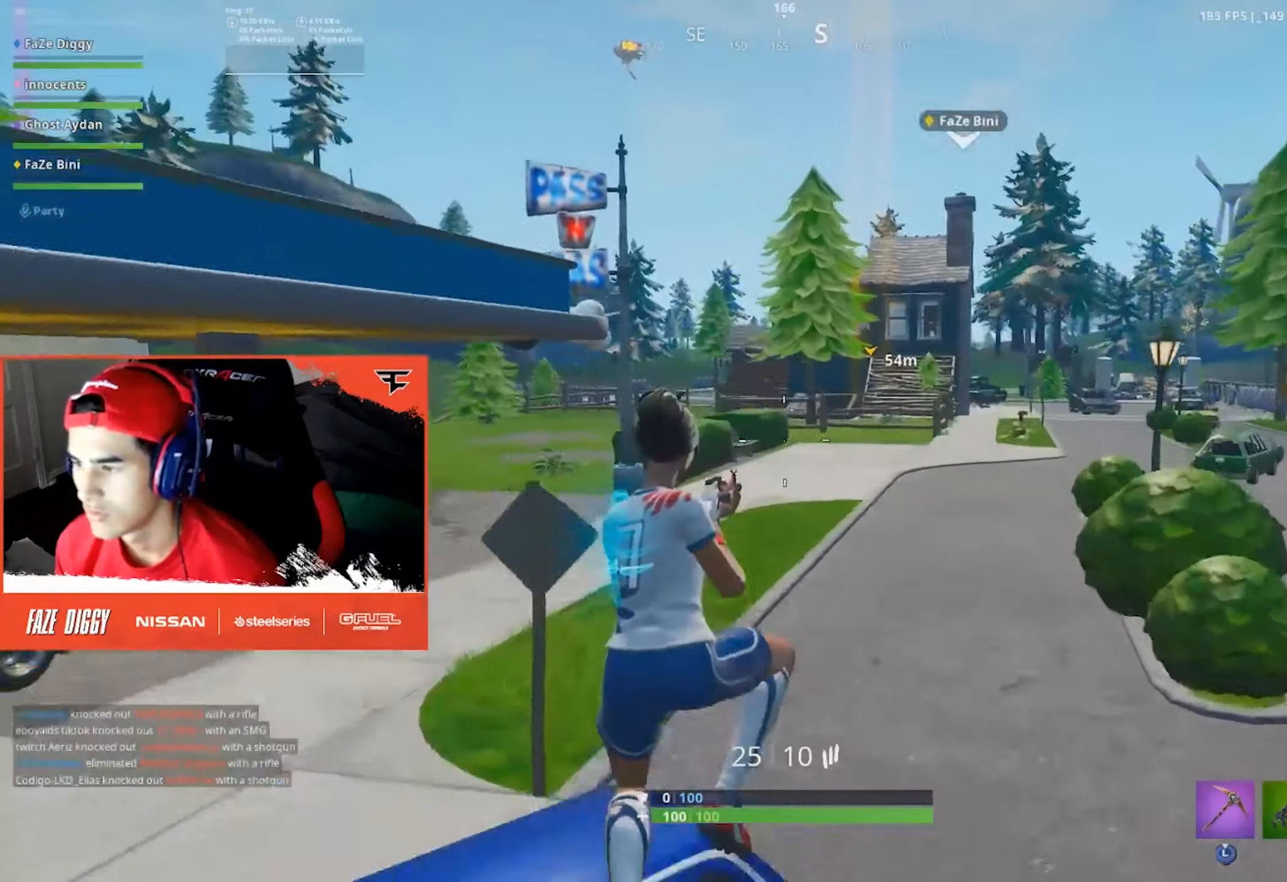
{"buttons": [], "left_stick": "up-right", "right_stick": "center", "events": [[251, "left_stick", "up-right"]]}
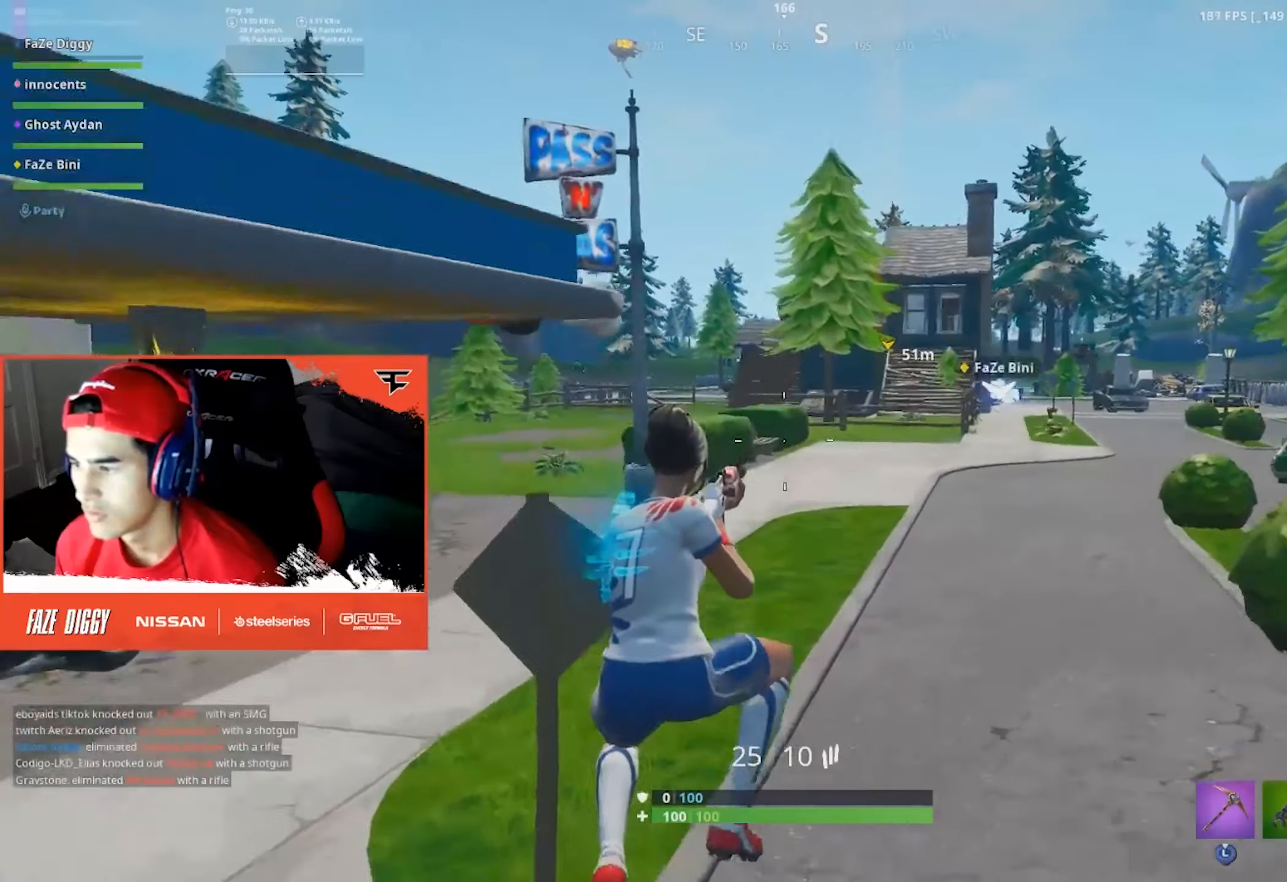
{"buttons": [], "left_stick": "up-left", "right_stick": "center", "events": [[116, "left_stick", "up"], [266, "left_stick", "up-left"]]}
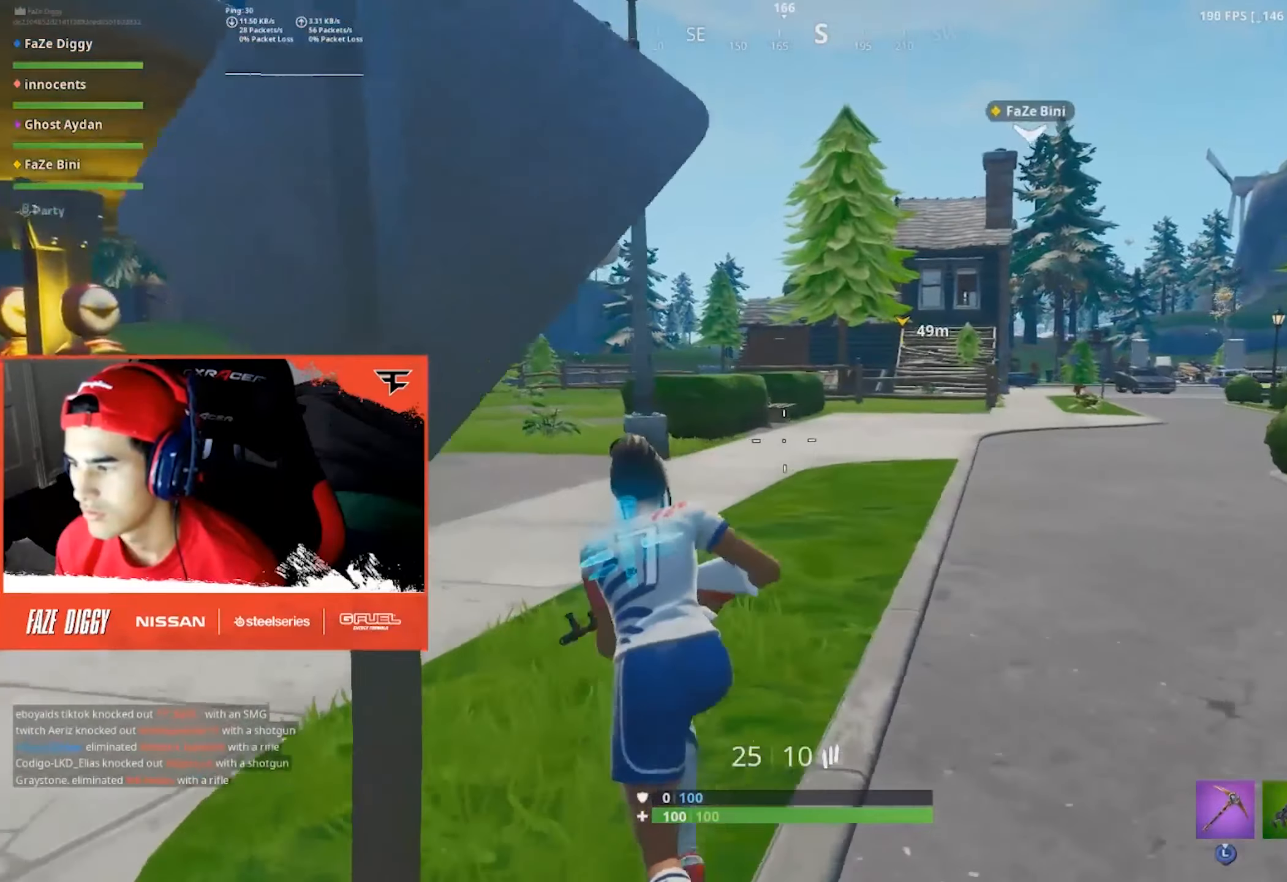
{"buttons": [], "left_stick": "up-left", "right_stick": "center", "events": []}
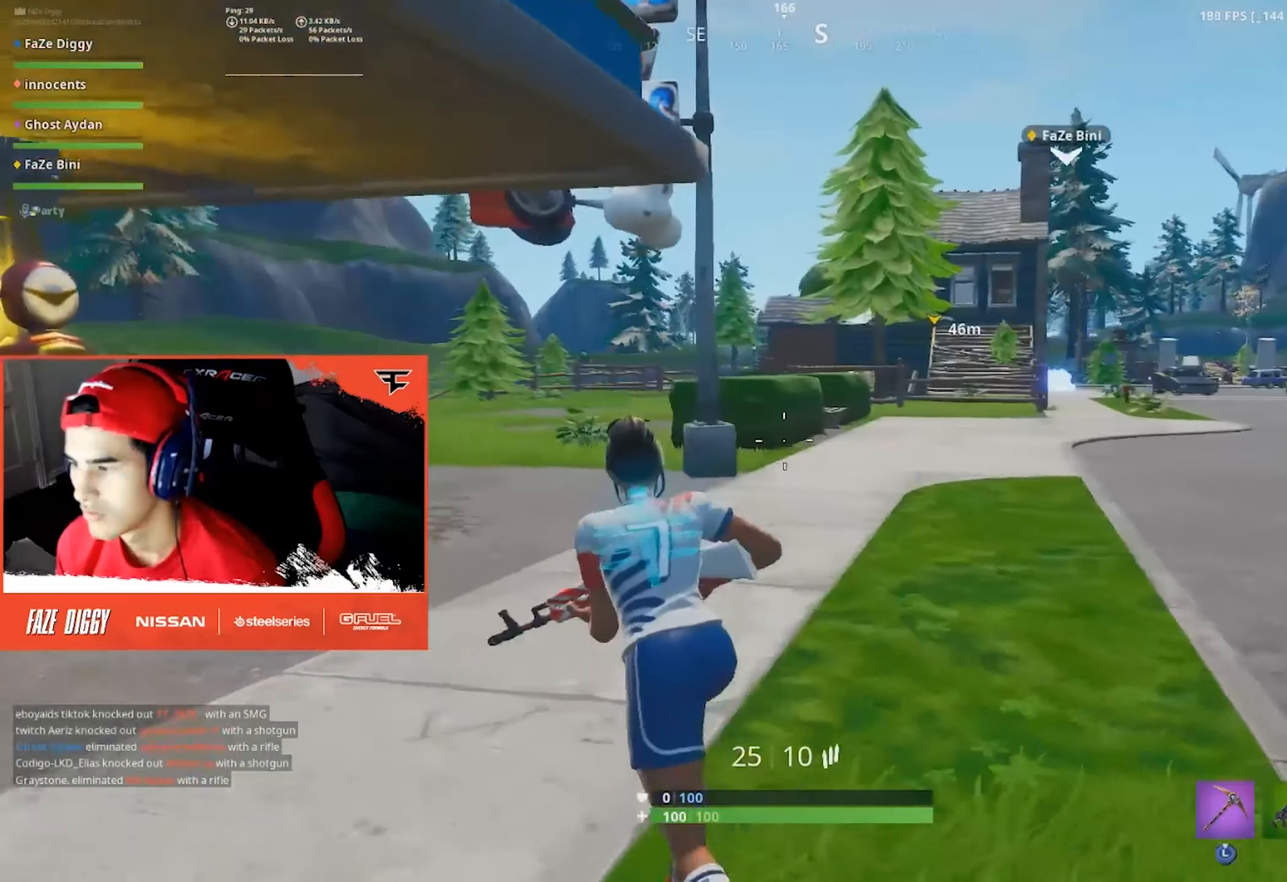
{"buttons": ["L1"], "left_stick": "up-left", "right_stick": "center", "events": [[383, "L1", "down"], [400, "L2", "down"], [483, "L2", "up"]]}
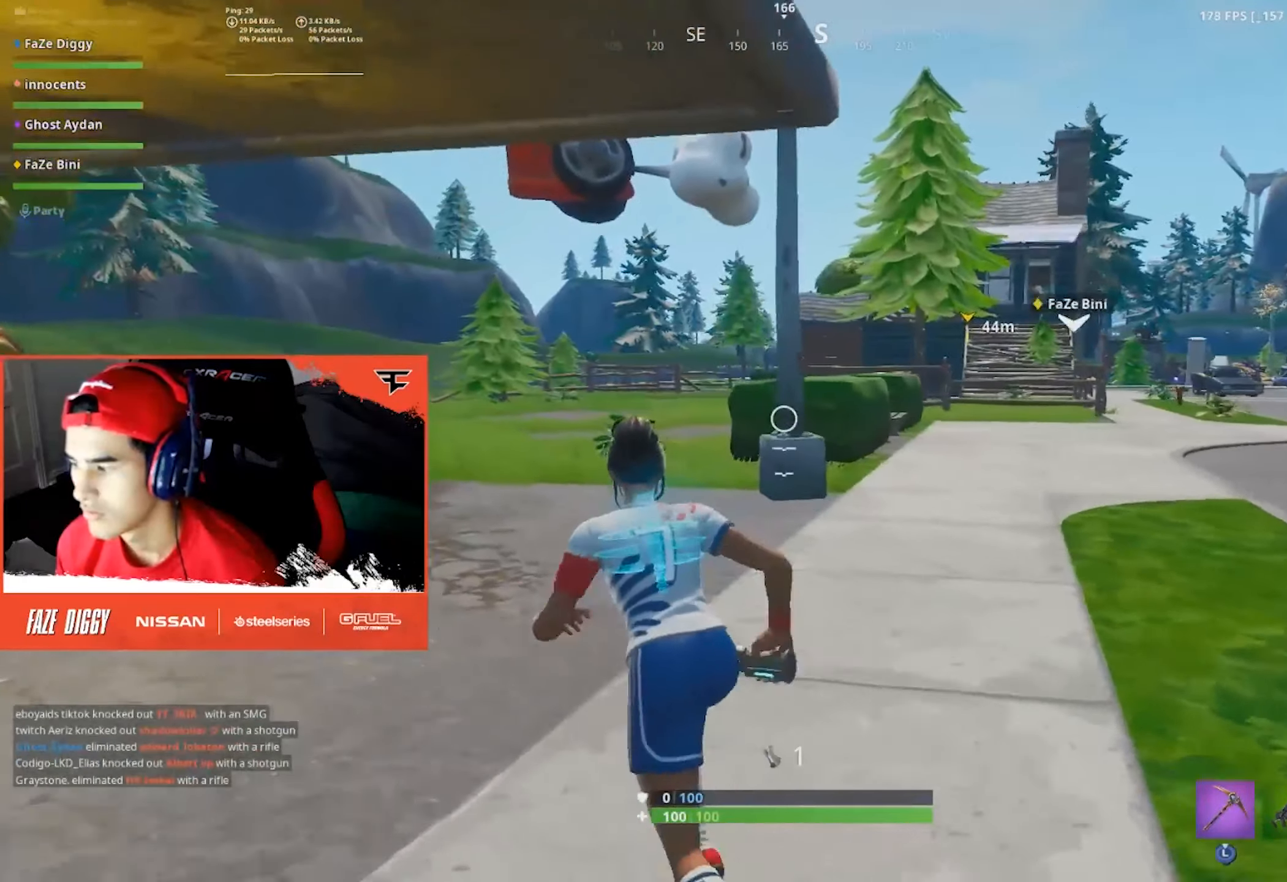
{"buttons": [], "left_stick": "up-left", "right_stick": "right", "events": [[50, "L1", "up"], [200, "R1", "down"], [200, "R2", "down"], [300, "R1", "up"], [300, "R2", "up"], [433, "right_stick", "right"]]}
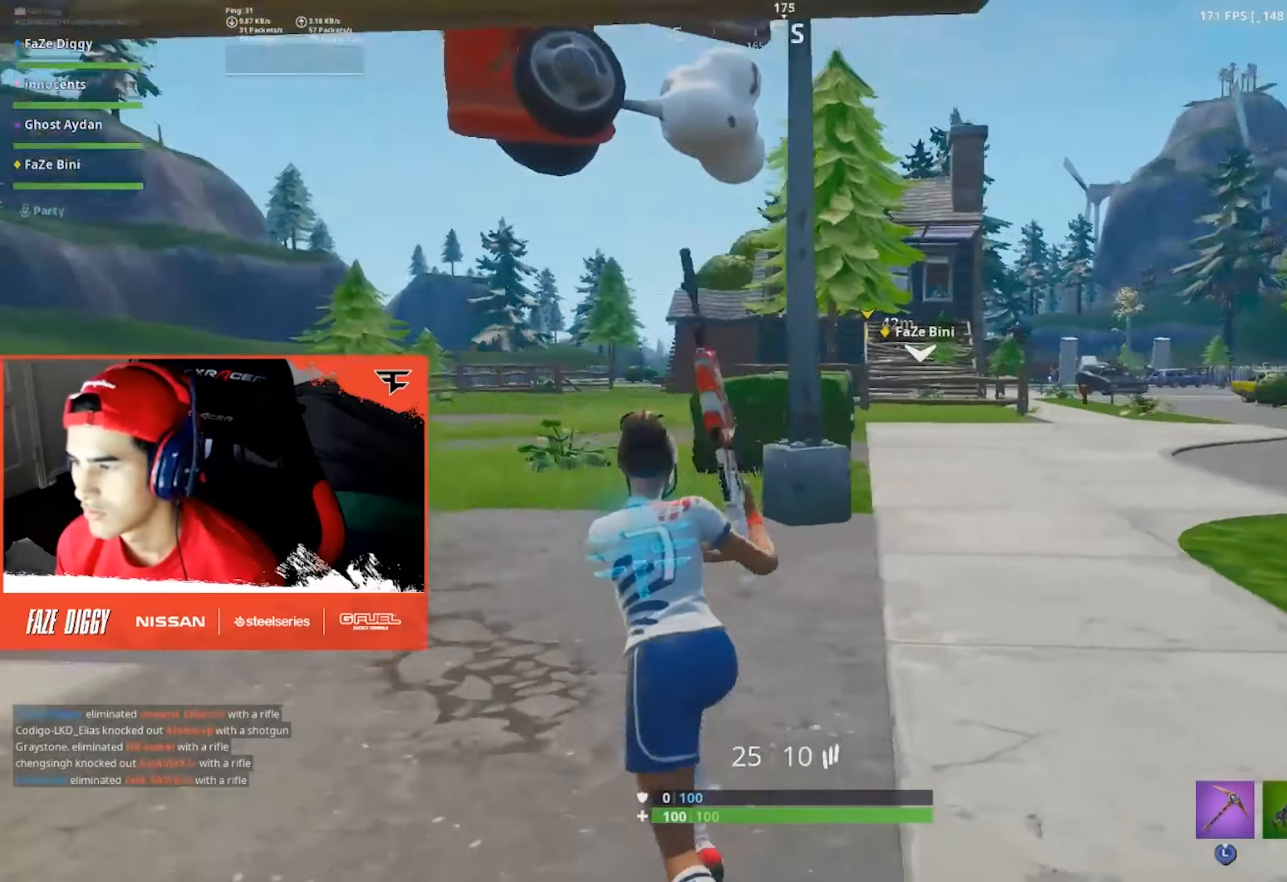
{"buttons": [], "left_stick": "up", "right_stick": "up", "events": [[66, "right_stick", "center"], [450, "right_stick", "up"], [466, "left_stick", "up"]]}